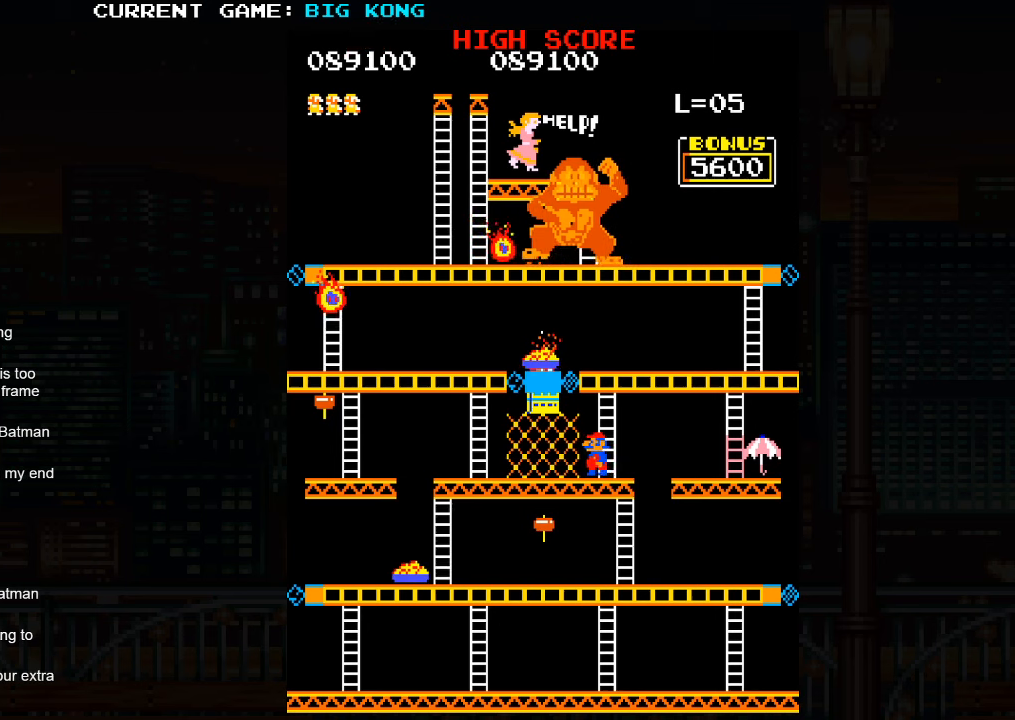
Gameplay with a controller (arcade stick); each line is a JSON object with the inputs held at the frame after it. "events" lists button and stick changes between this image and that frame as [ms after this image, input, new state], when the widget could be followed in between. Not read: L3 R3.
{"buttons": [], "left_stick": "left", "events": []}
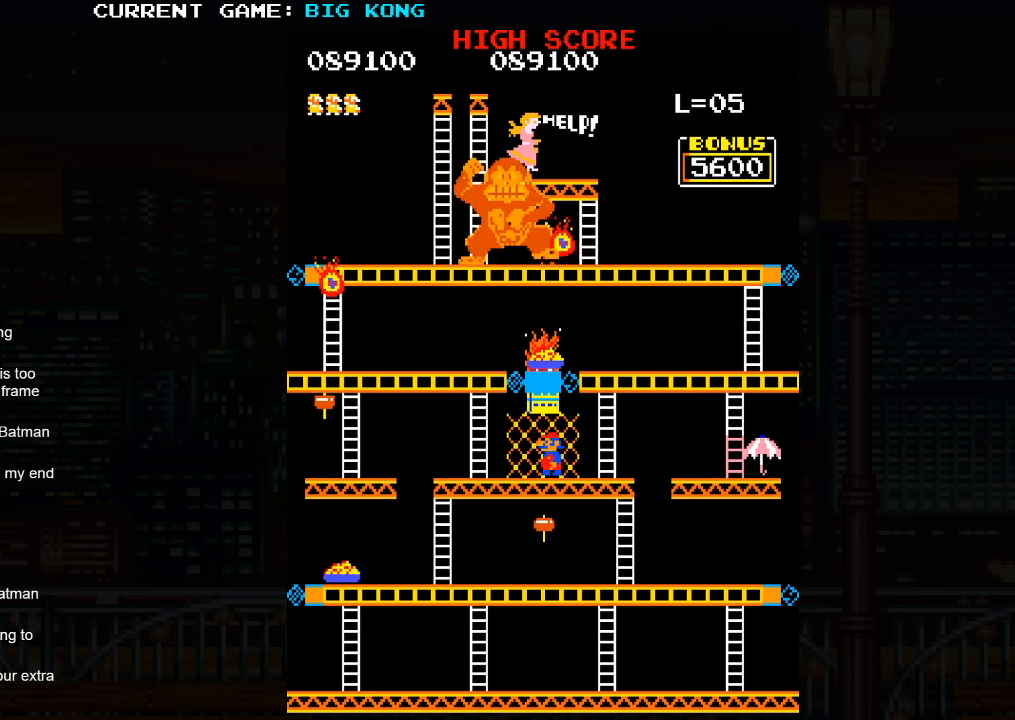
{"buttons": [], "left_stick": "left", "events": []}
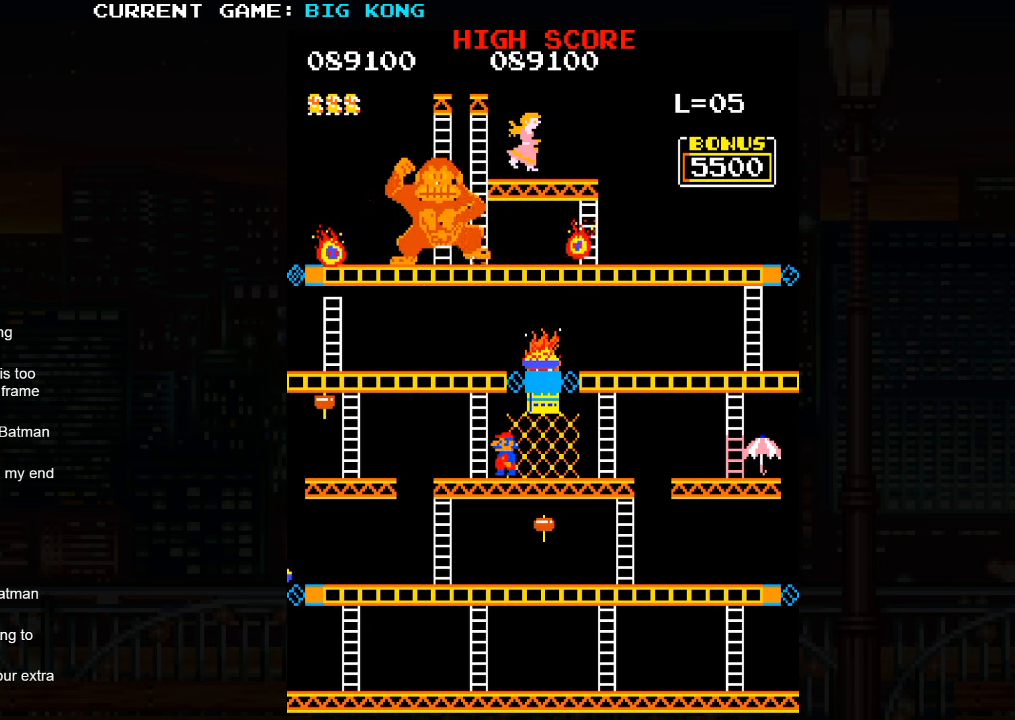
{"buttons": [], "left_stick": "left", "events": []}
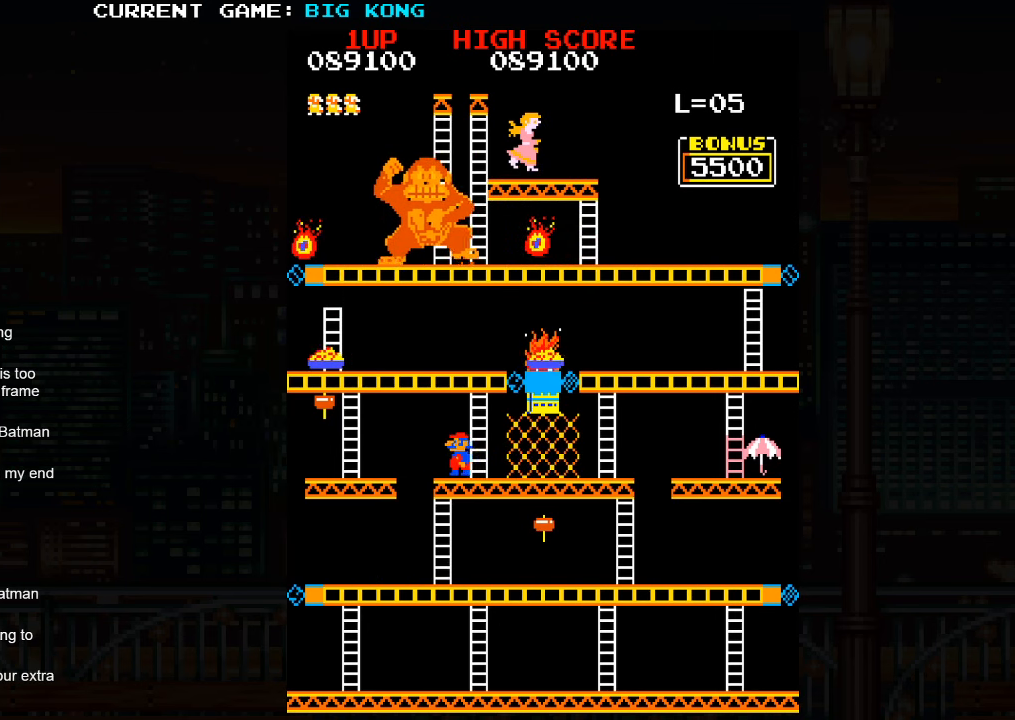
{"buttons": [], "left_stick": "left", "events": [[50, "left_stick", "center"], [400, "left_stick", "left"]]}
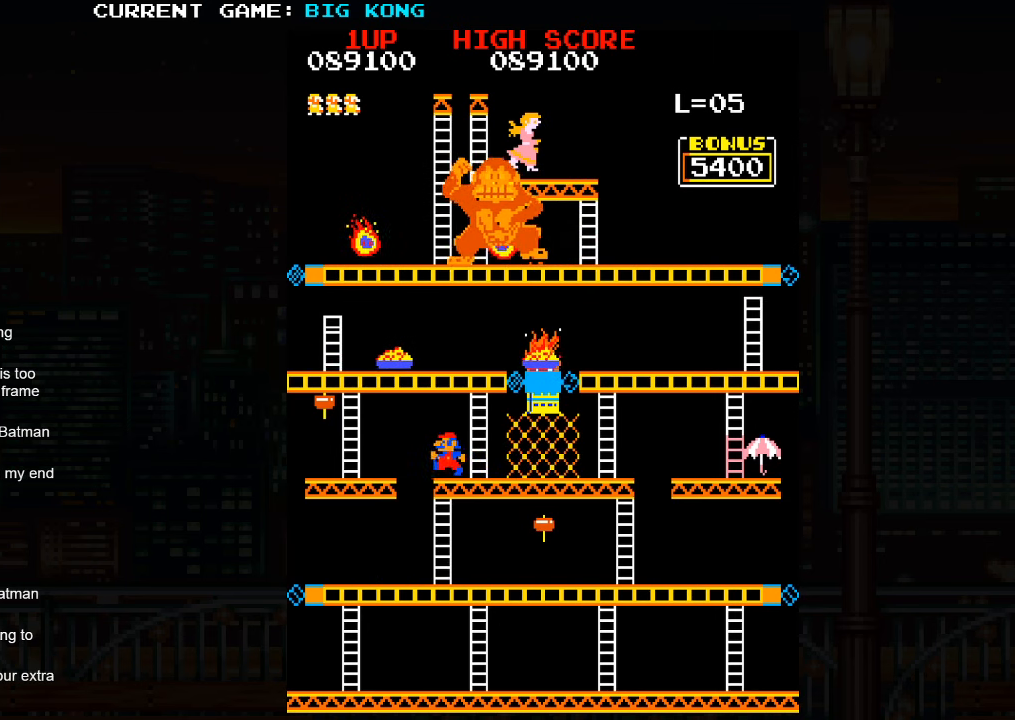
{"buttons": [], "left_stick": "center", "events": [[100, "SQUARE", "down"], [250, "SQUARE", "up"], [350, "left_stick", "center"]]}
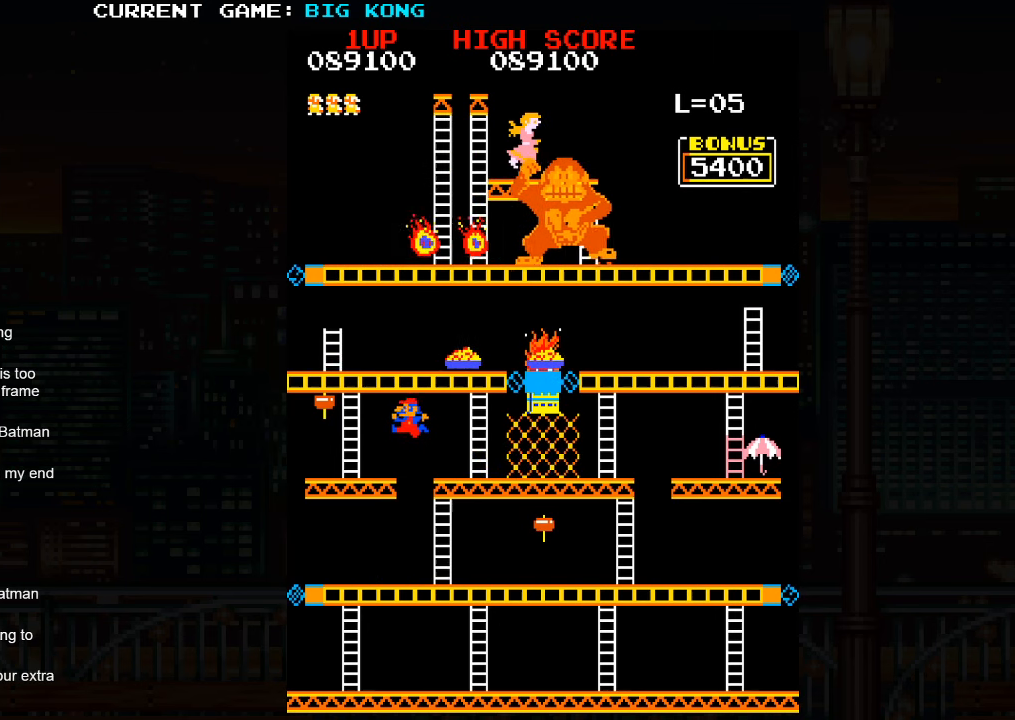
{"buttons": [], "left_stick": "left", "events": [[300, "left_stick", "left"]]}
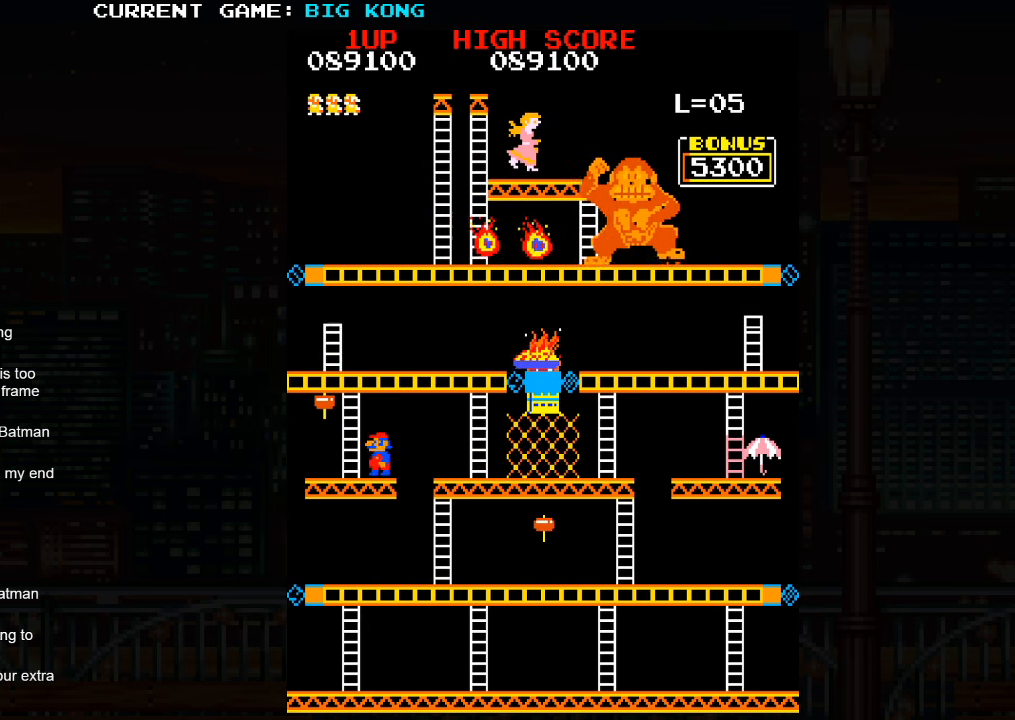
{"buttons": [], "left_stick": "up", "events": [[283, "left_stick", "up"]]}
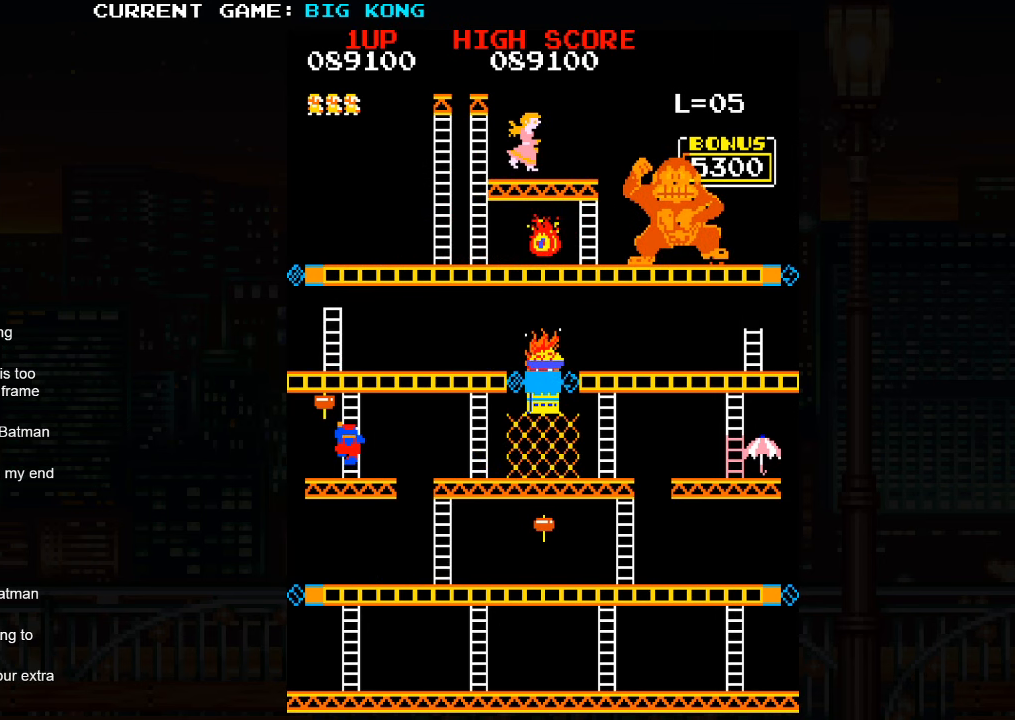
{"buttons": [], "left_stick": "up", "events": []}
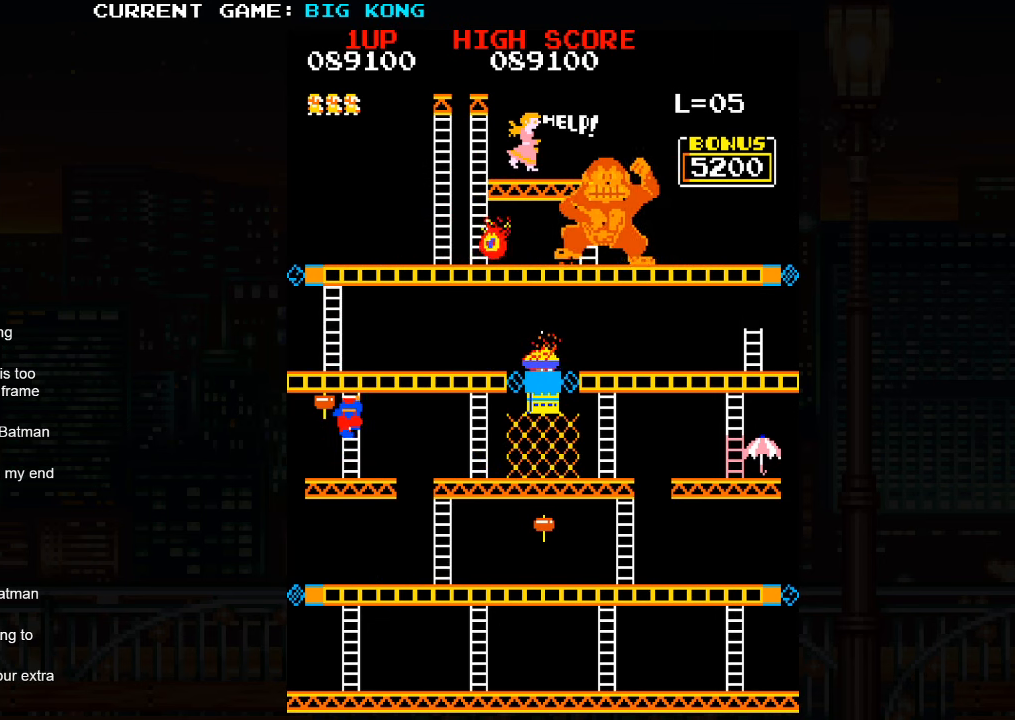
{"buttons": [], "left_stick": "up", "events": []}
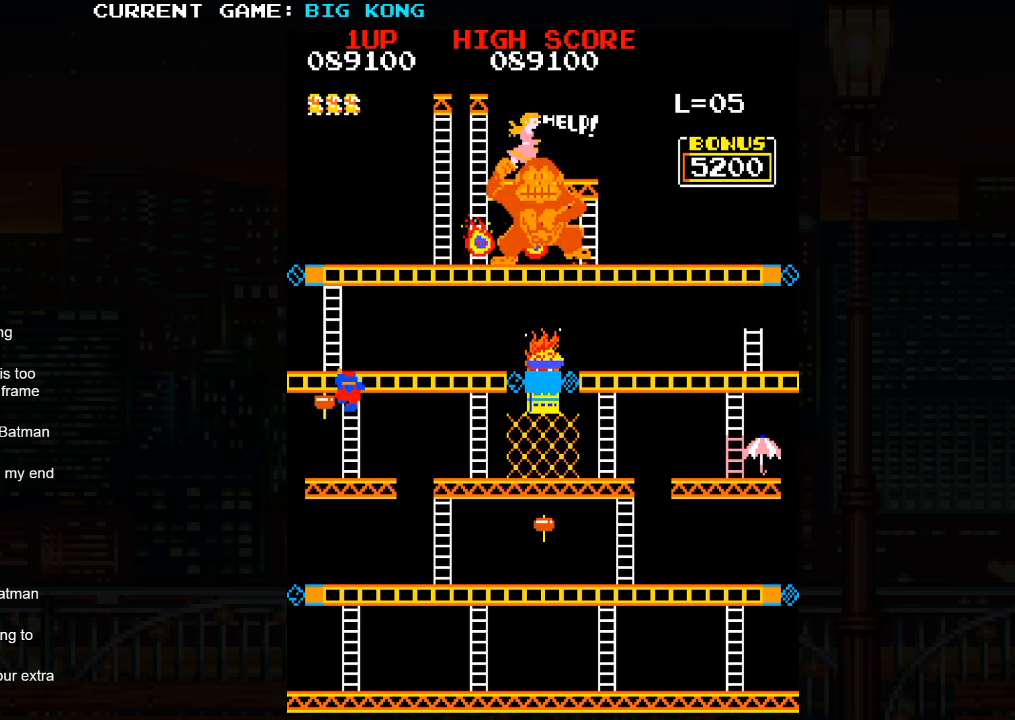
{"buttons": [], "left_stick": "up", "events": []}
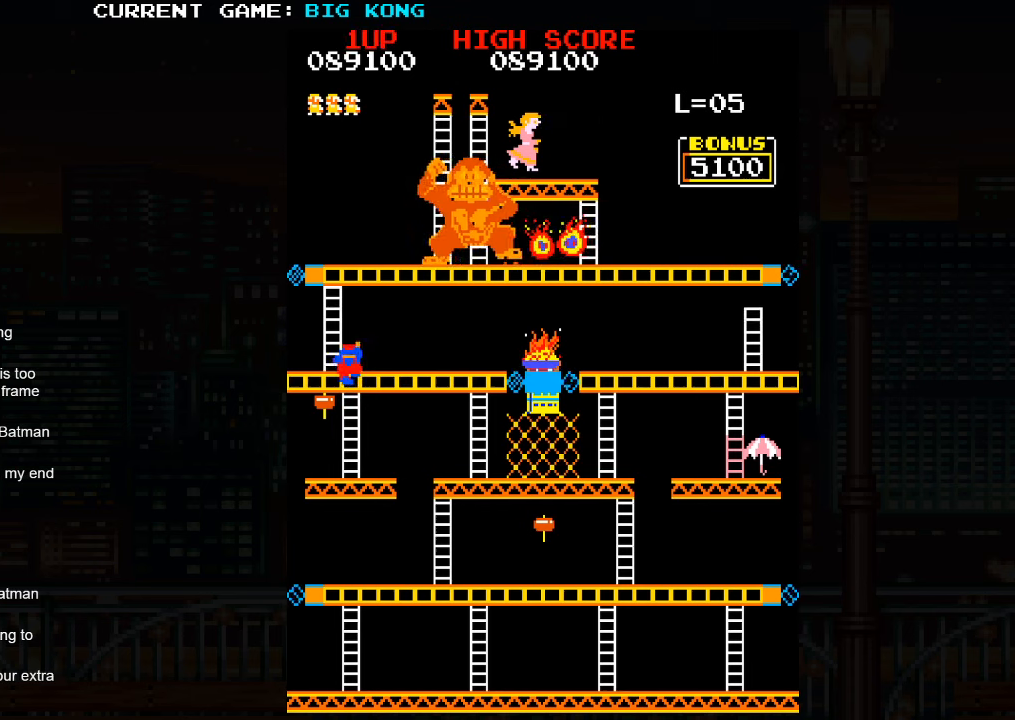
{"buttons": [], "left_stick": "left", "events": [[333, "left_stick", "left"], [367, "SQUARE", "down"], [500, "SQUARE", "up"]]}
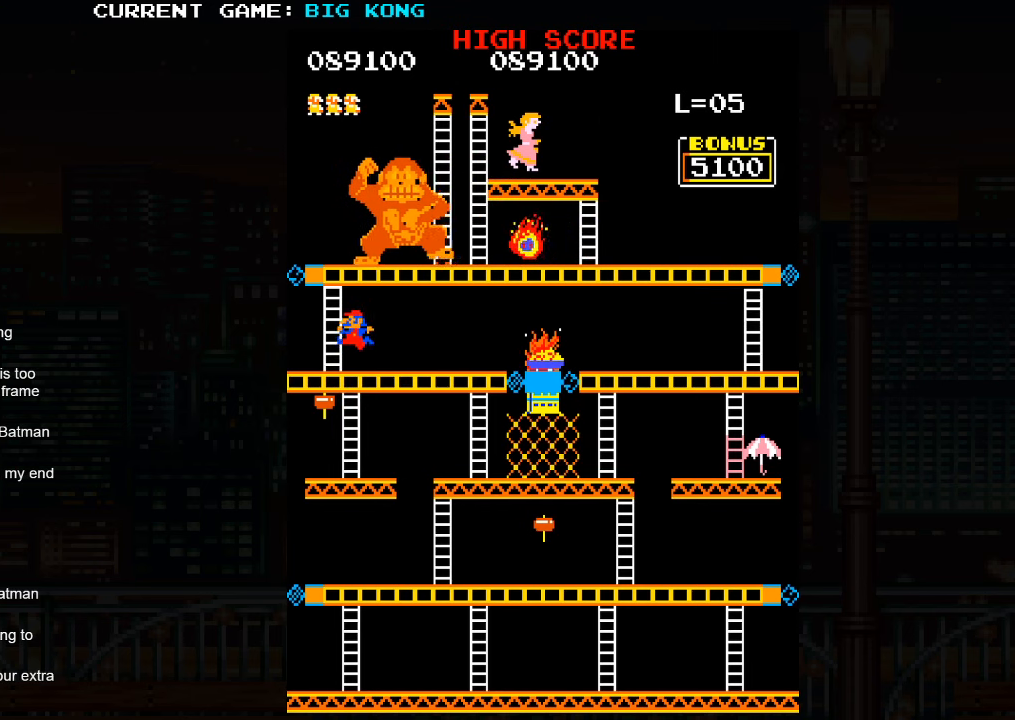
{"buttons": [], "left_stick": "center", "events": [[83, "left_stick", "center"]]}
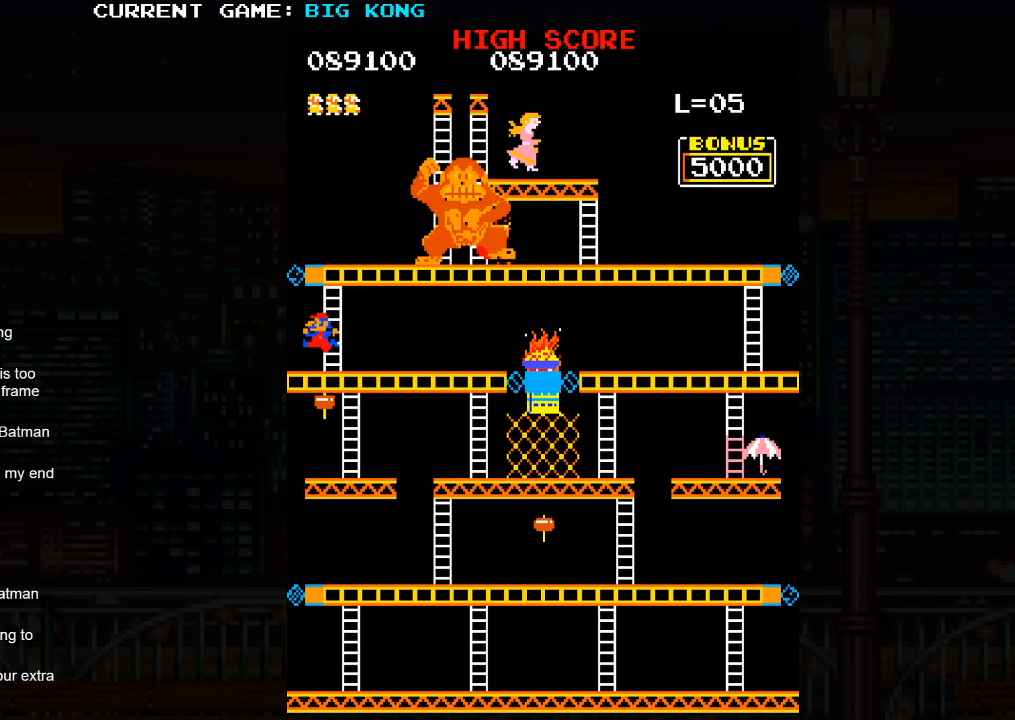
{"buttons": [], "left_stick": "up", "events": [[17, "left_stick", "up"]]}
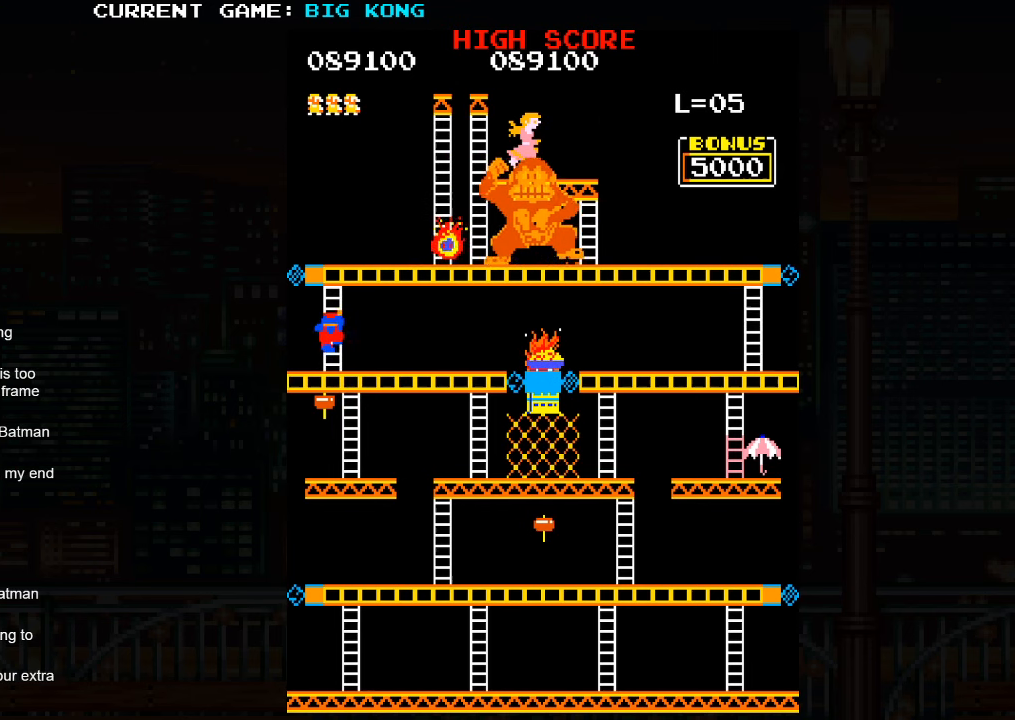
{"buttons": [], "left_stick": "up", "events": []}
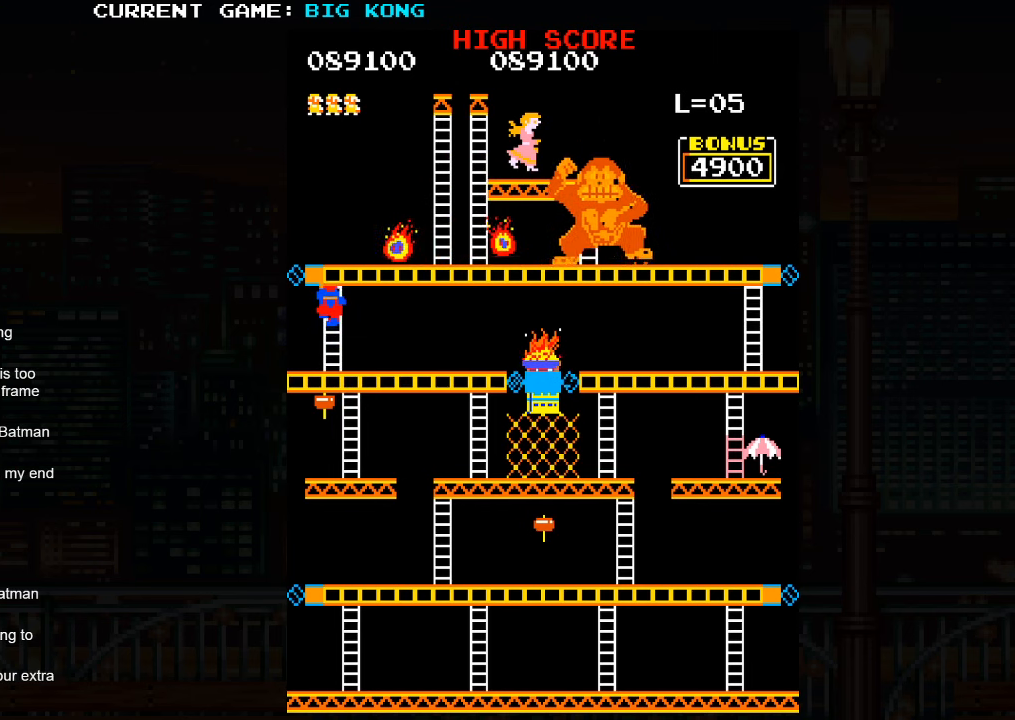
{"buttons": [], "left_stick": "center", "events": [[267, "left_stick", "center"]]}